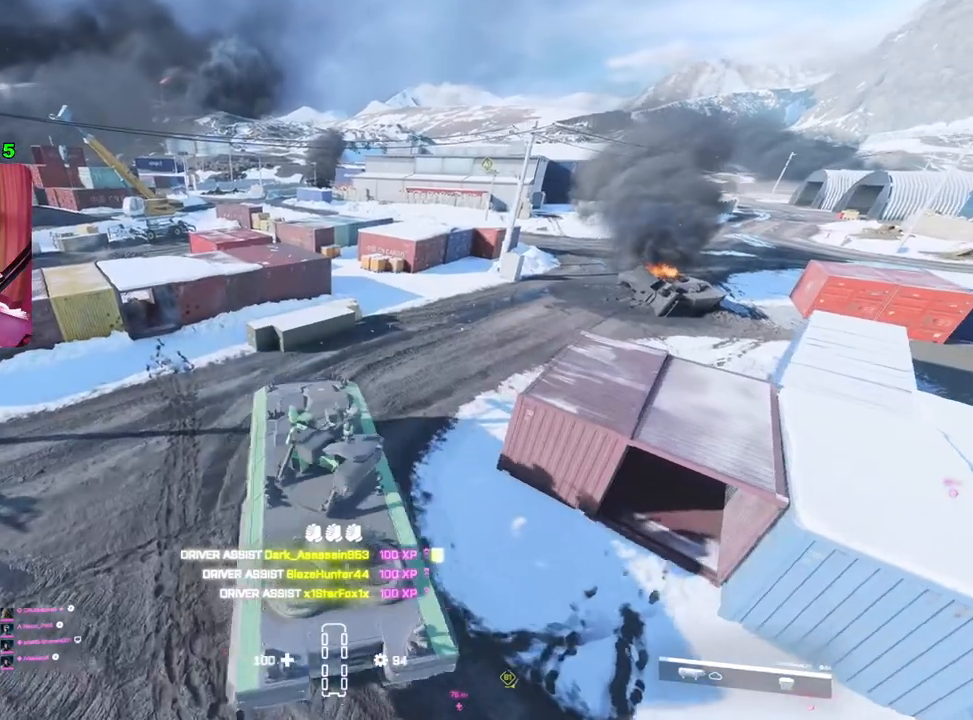
Gameplay with a controller (PlayStation layout); each line is a JSON object with the inputs held at the frame after it. "events" lists button and stick changes between this image and that frame as [ms after this image, input, new state], when the widget could be followed in between.
{"buttons": ["R2"], "left_stick": "center", "right_stick": "center", "events": [[183, "right_stick", "center"], [367, "left_stick", "up-right"], [467, "left_stick", "center"]]}
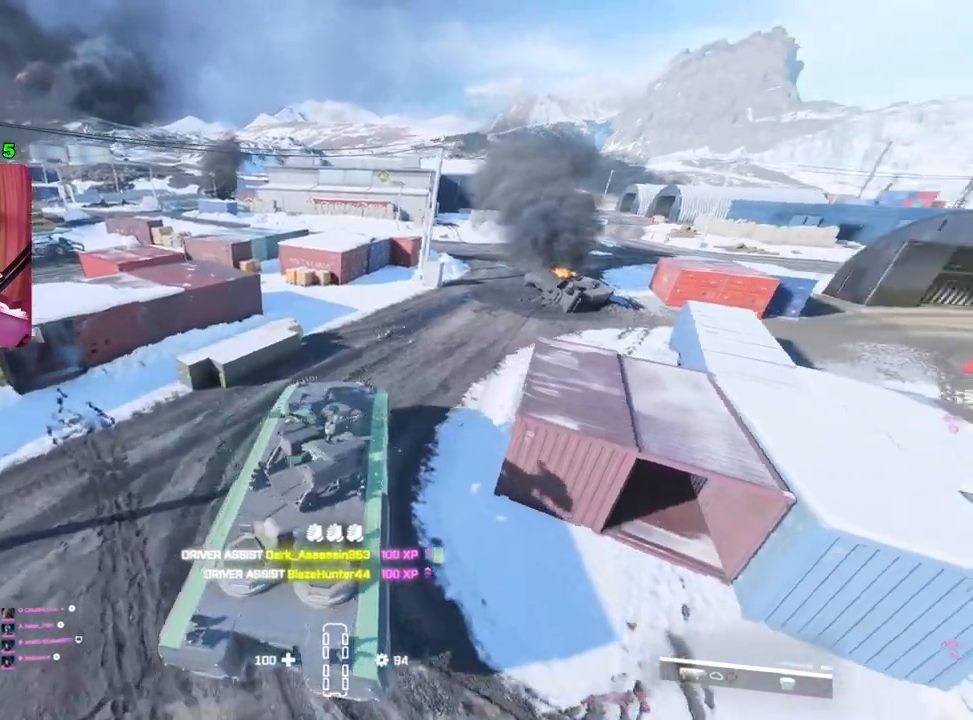
{"buttons": ["R2"], "left_stick": "right", "right_stick": "center", "events": [[217, "left_stick", "right"]]}
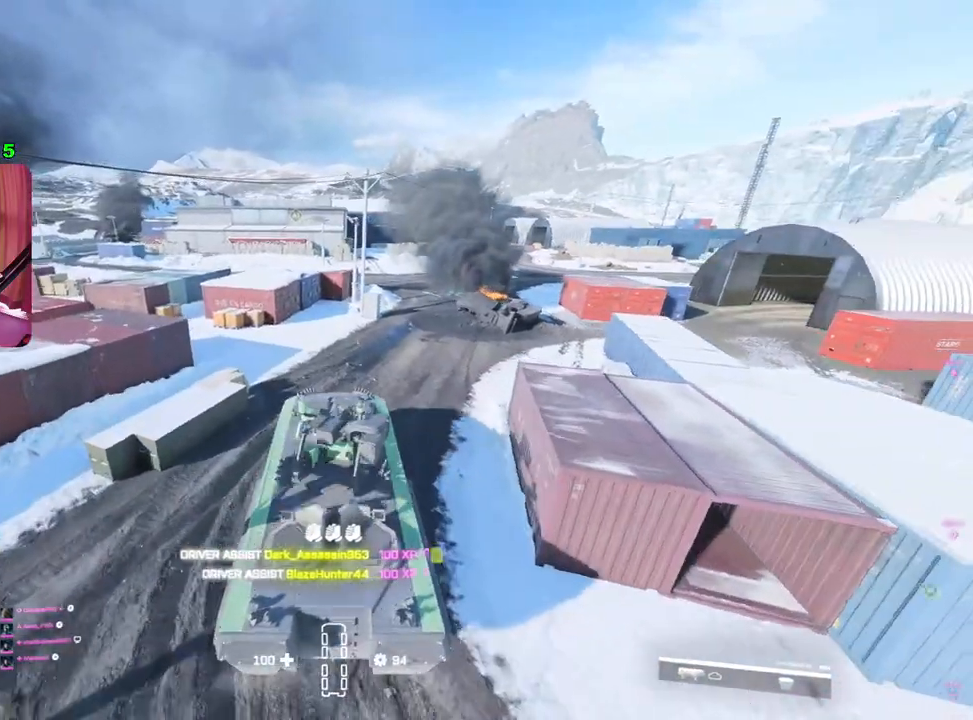
{"buttons": ["R2"], "left_stick": "center", "right_stick": "center", "events": [[183, "left_stick", "center"]]}
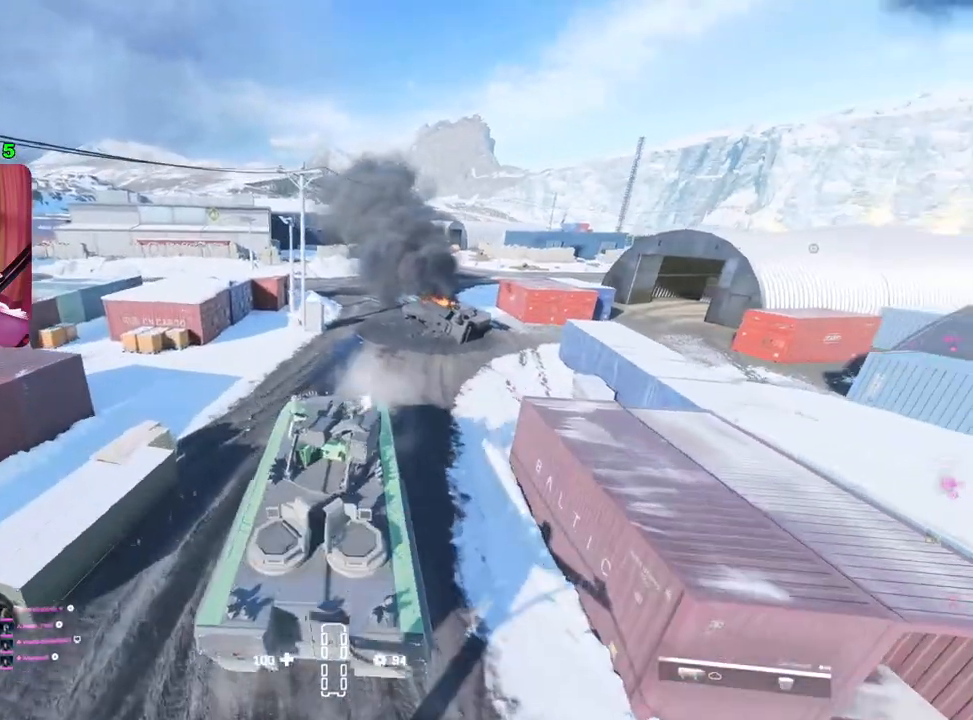
{"buttons": ["R2"], "left_stick": "right", "right_stick": "center", "events": [[17, "left_stick", "right"], [150, "left_stick", "center"], [433, "left_stick", "right"]]}
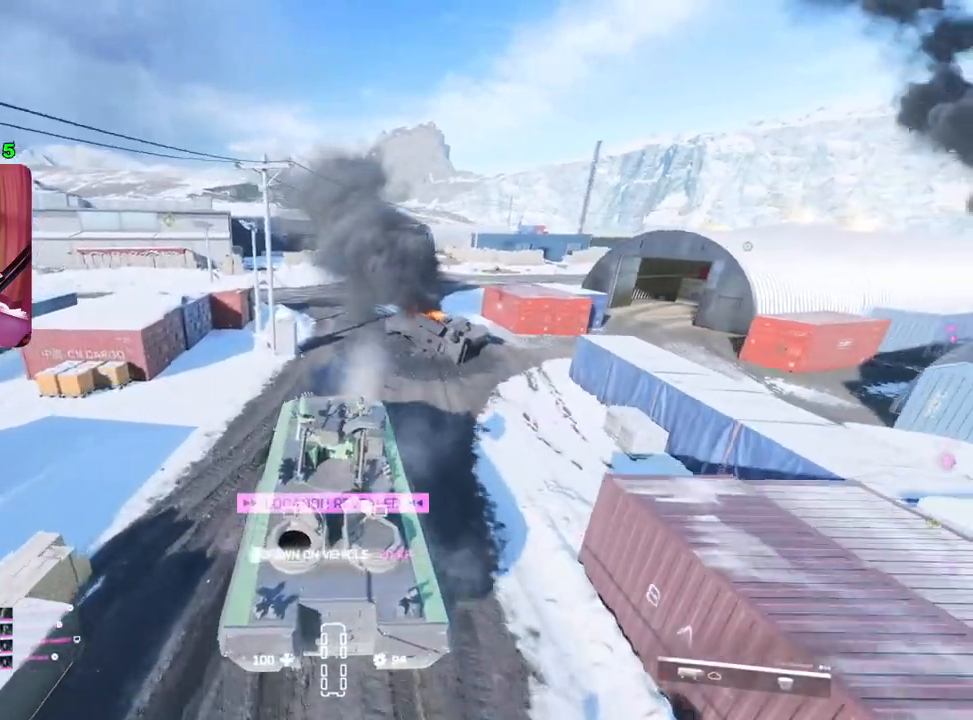
{"buttons": ["R2"], "left_stick": "center", "right_stick": "center", "events": [[83, "left_stick", "center"]]}
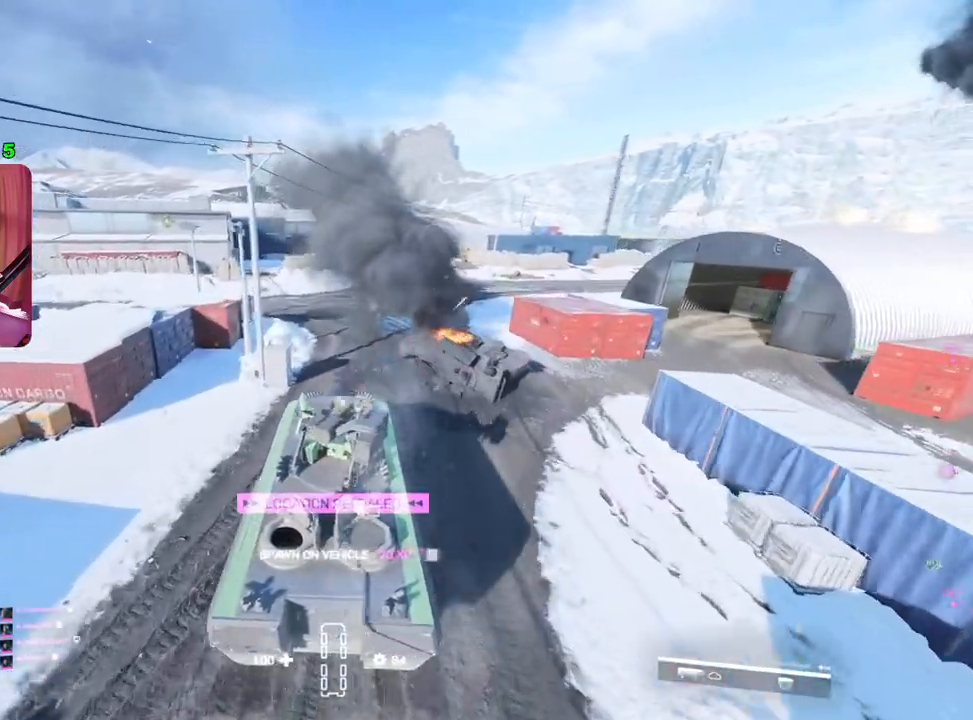
{"buttons": ["R2"], "left_stick": "center", "right_stick": "center", "events": []}
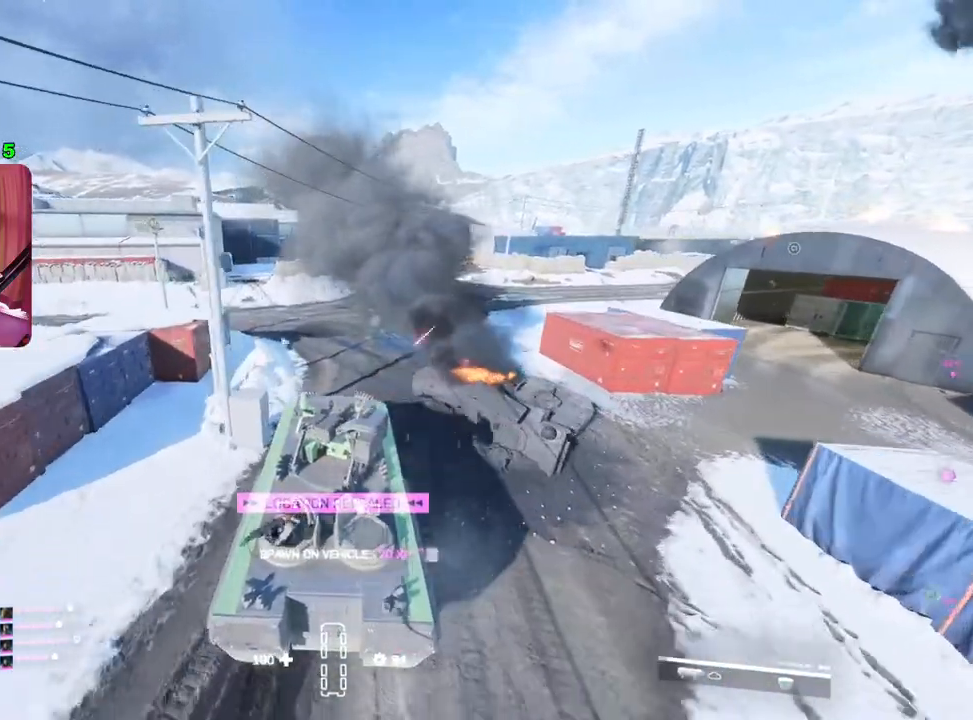
{"buttons": ["R2"], "left_stick": "right", "right_stick": "center", "events": [[317, "left_stick", "right"]]}
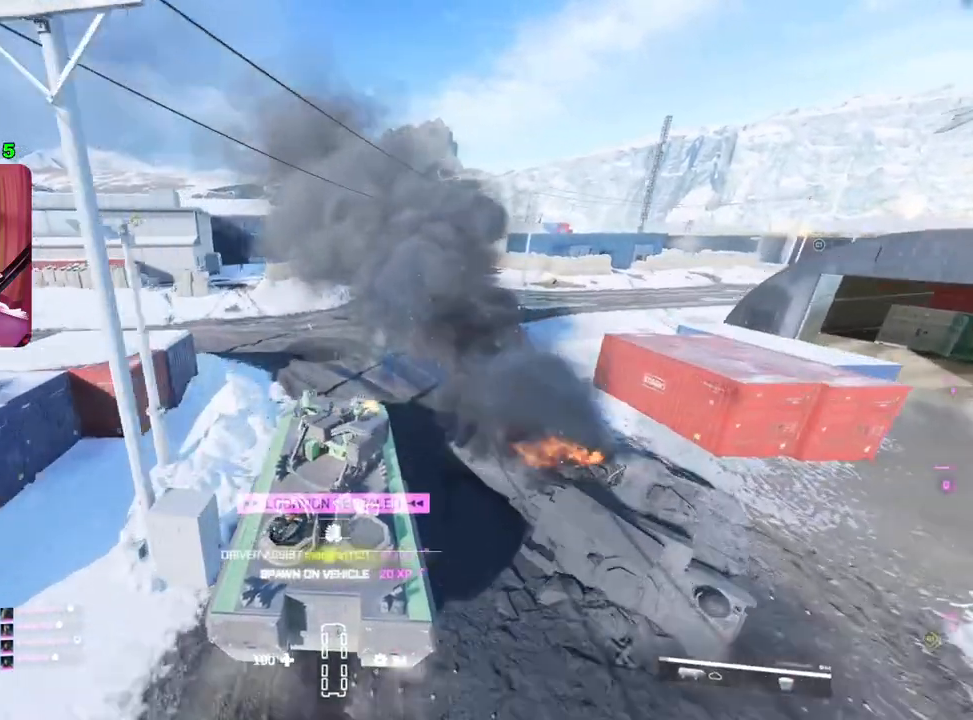
{"buttons": ["R2"], "left_stick": "right", "right_stick": "center", "events": [[133, "left_stick", "center"], [333, "left_stick", "right"]]}
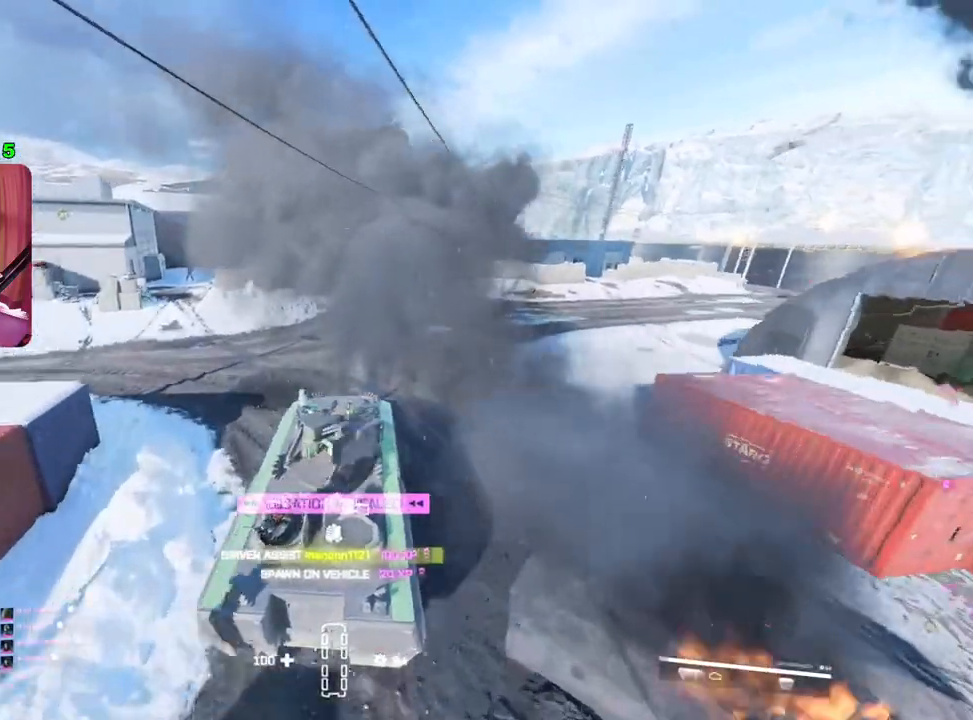
{"buttons": ["R2"], "left_stick": "center", "right_stick": "center", "events": [[167, "left_stick", "center"]]}
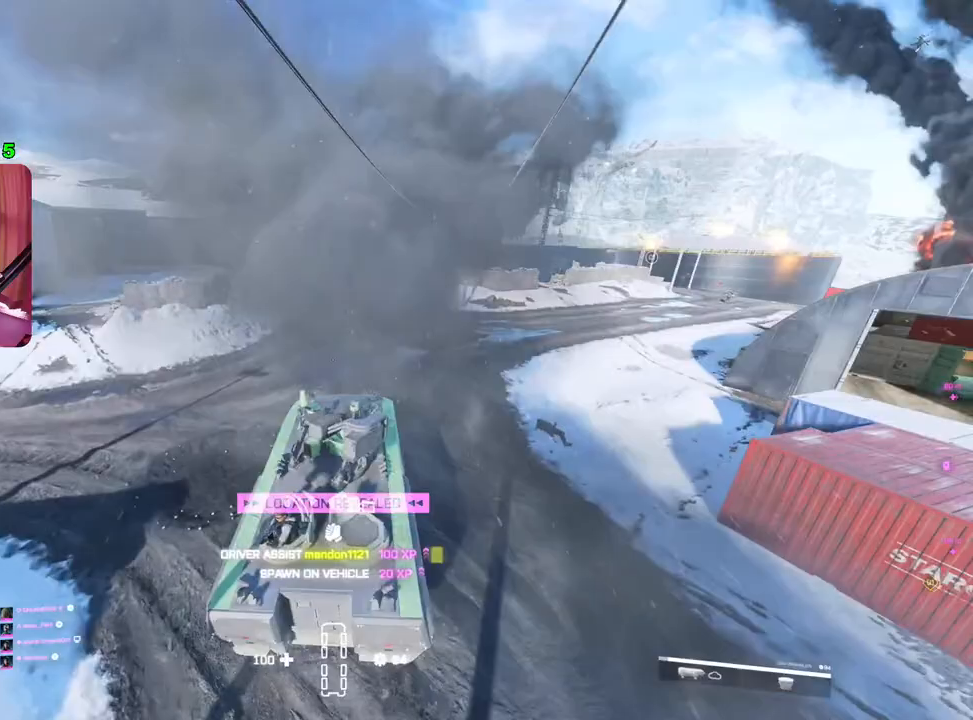
{"buttons": ["R2"], "left_stick": "center", "right_stick": "center", "events": []}
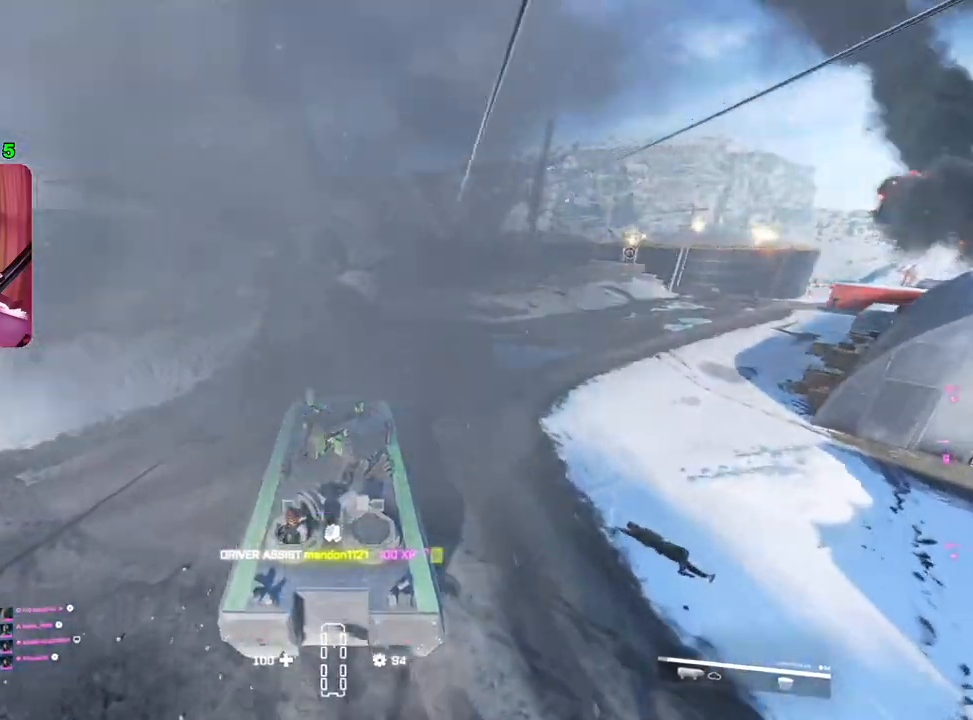
{"buttons": ["R2"], "left_stick": "center", "right_stick": "center", "events": [[150, "left_stick", "left"], [283, "left_stick", "center"]]}
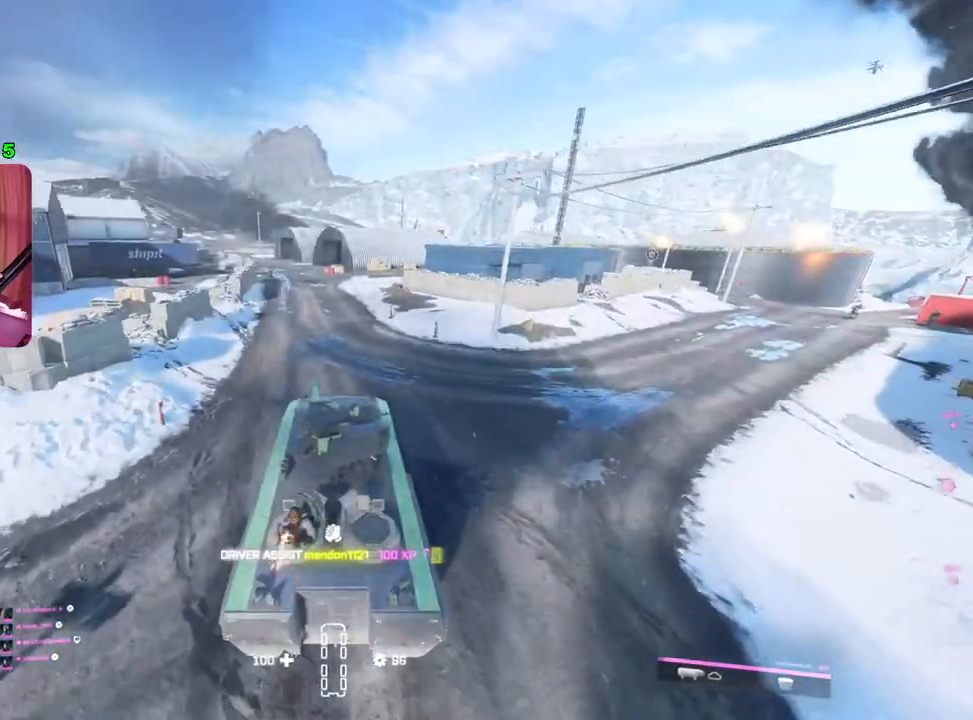
{"buttons": ["R2"], "left_stick": "left", "right_stick": "center", "events": [[100, "left_stick", "left"], [300, "left_stick", "center"], [433, "left_stick", "left"]]}
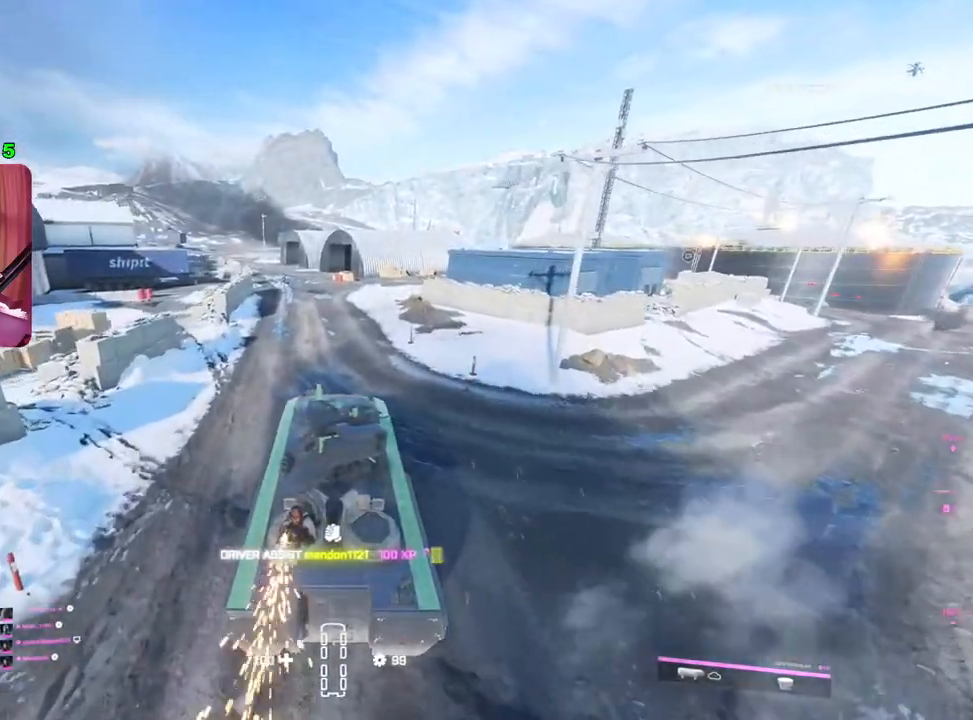
{"buttons": ["R2"], "left_stick": "center", "right_stick": "center", "events": [[100, "left_stick", "center"]]}
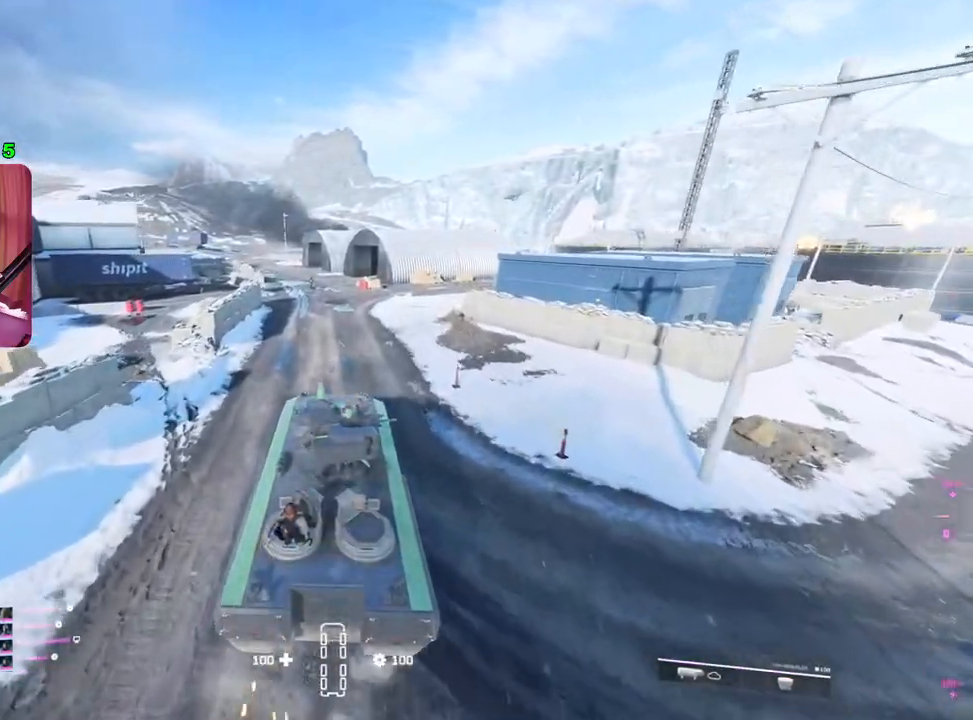
{"buttons": ["R2"], "left_stick": "center", "right_stick": "center", "events": []}
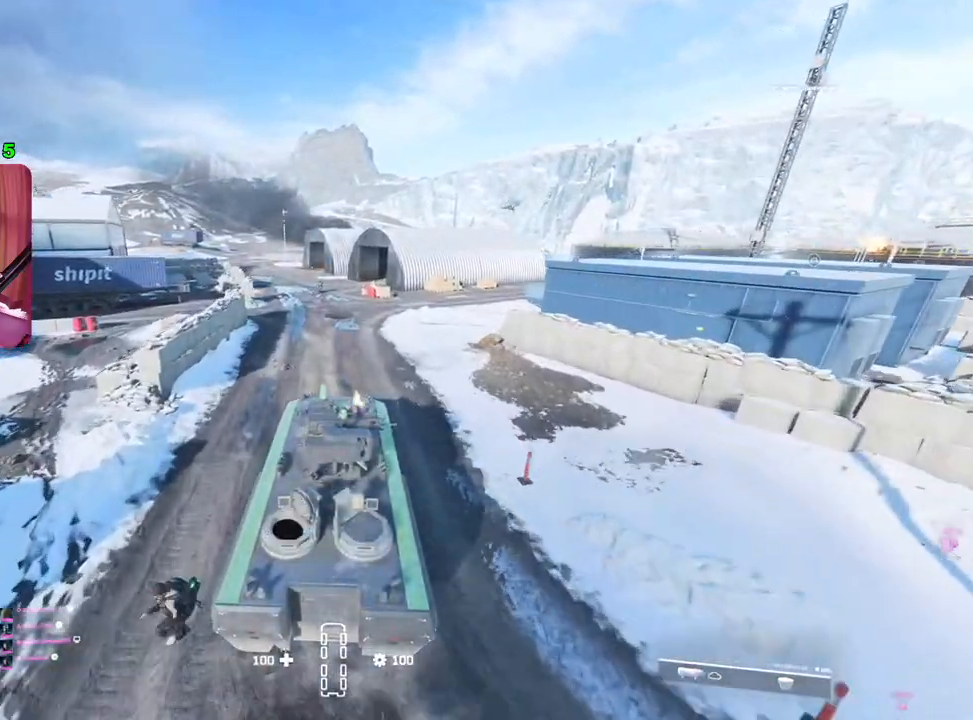
{"buttons": ["R2"], "left_stick": "center", "right_stick": "center", "events": []}
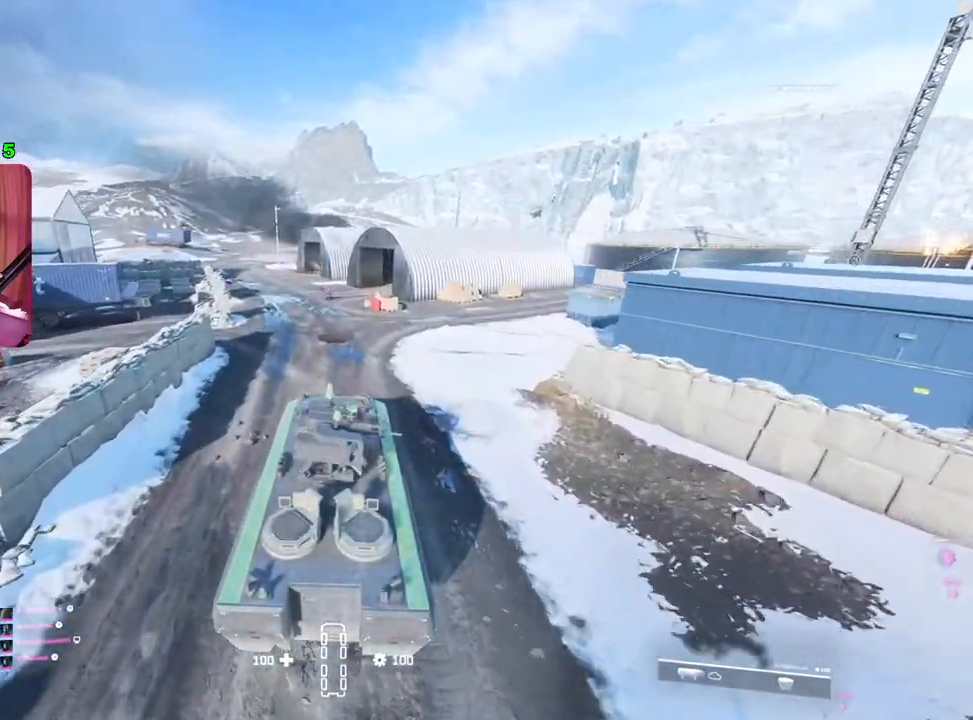
{"buttons": ["R2"], "left_stick": "center", "right_stick": "center", "events": []}
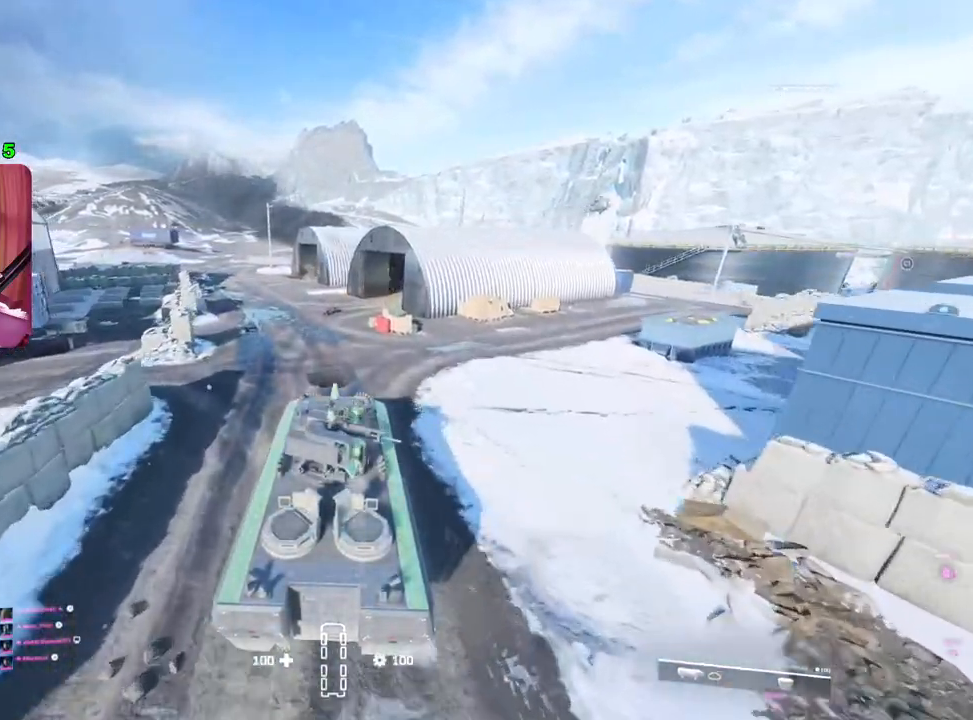
{"buttons": ["R2"], "left_stick": "center", "right_stick": "center", "events": []}
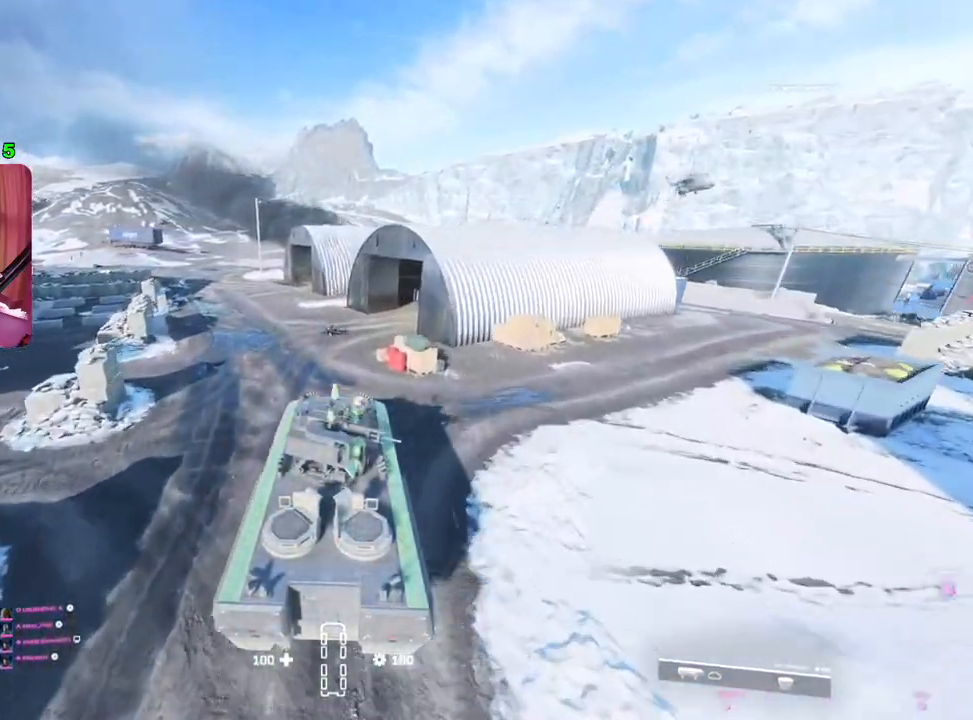
{"buttons": ["R2"], "left_stick": "right", "right_stick": "center", "events": [[133, "left_stick", "right"]]}
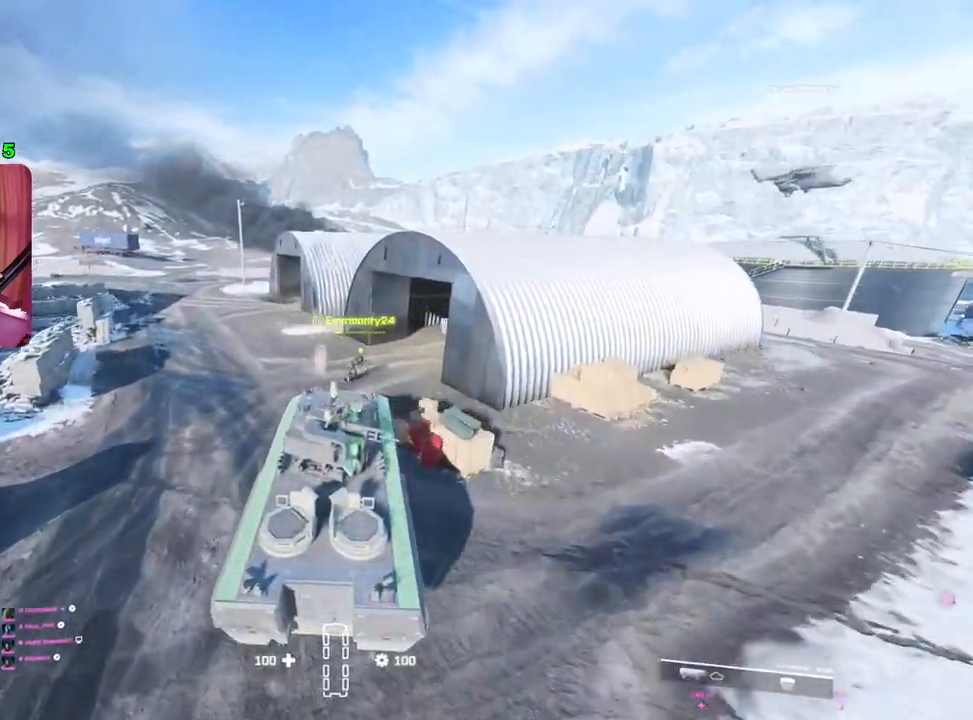
{"buttons": ["L2", "L3"], "left_stick": "right", "right_stick": "center", "events": [[83, "R2", "up"], [300, "L2", "down"], [333, "L3", "down"]]}
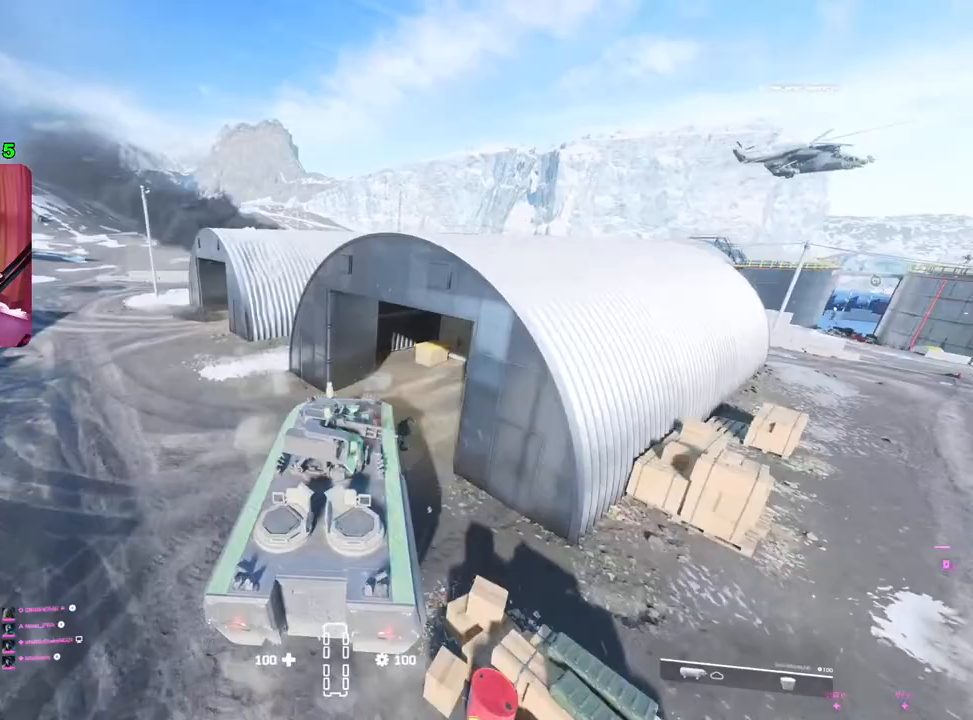
{"buttons": ["L2", "L3"], "left_stick": "right", "right_stick": "center", "events": []}
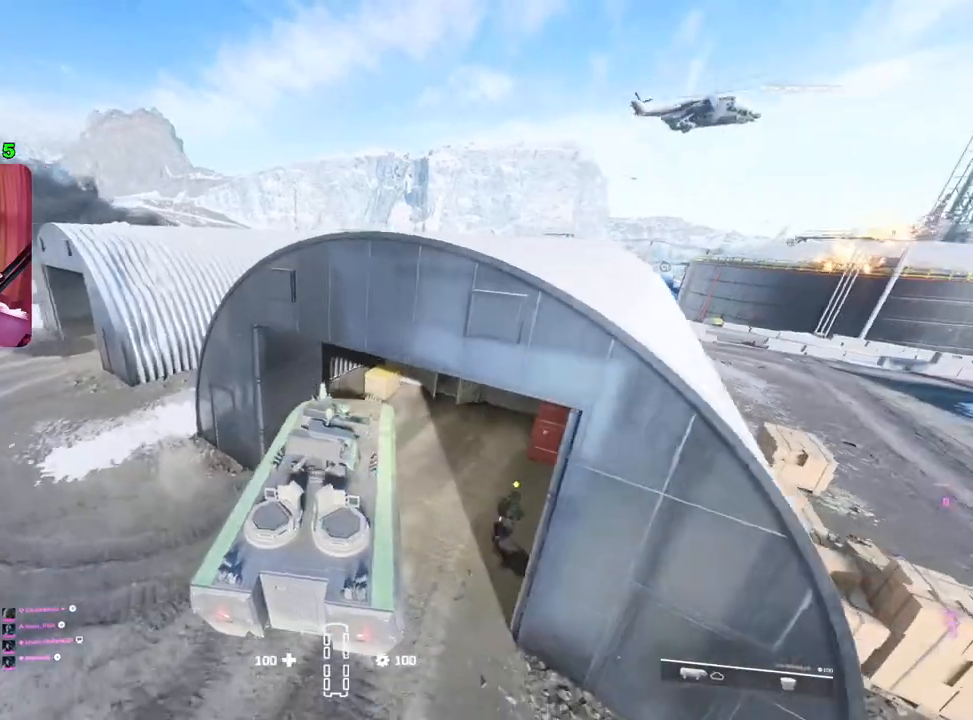
{"buttons": ["L2"], "left_stick": "center", "right_stick": "center", "events": [[250, "L3", "up"], [350, "left_stick", "center"]]}
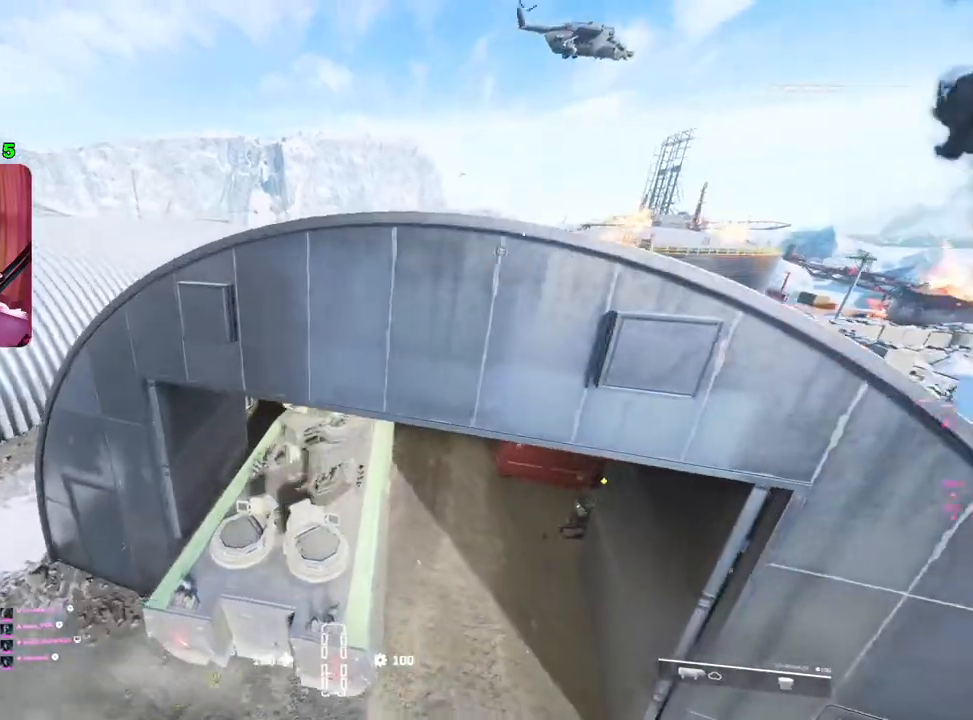
{"buttons": [], "left_stick": "center", "right_stick": "center", "events": [[83, "L2", "up"]]}
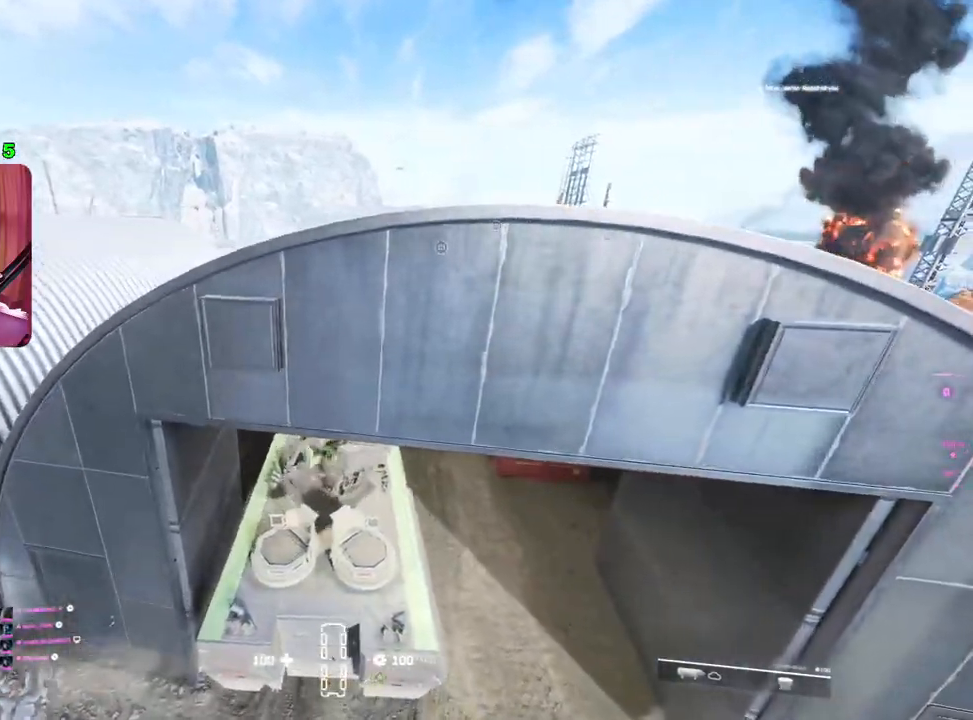
{"buttons": ["L2"], "left_stick": "center", "right_stick": "center", "events": [[100, "L2", "down"]]}
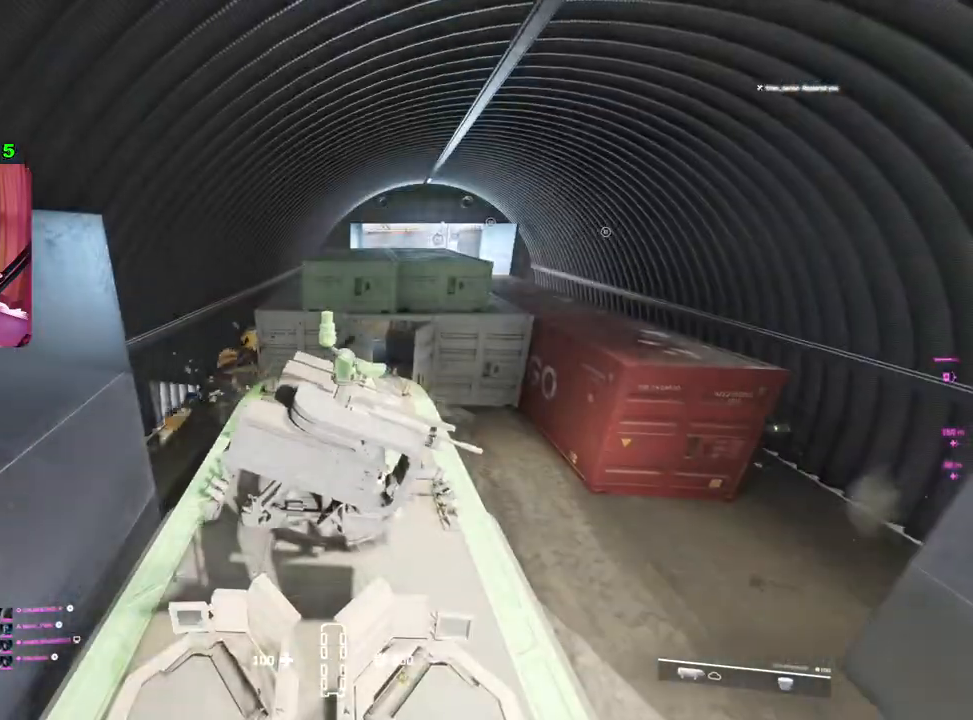
{"buttons": ["L2"], "left_stick": "center", "right_stick": "center", "events": []}
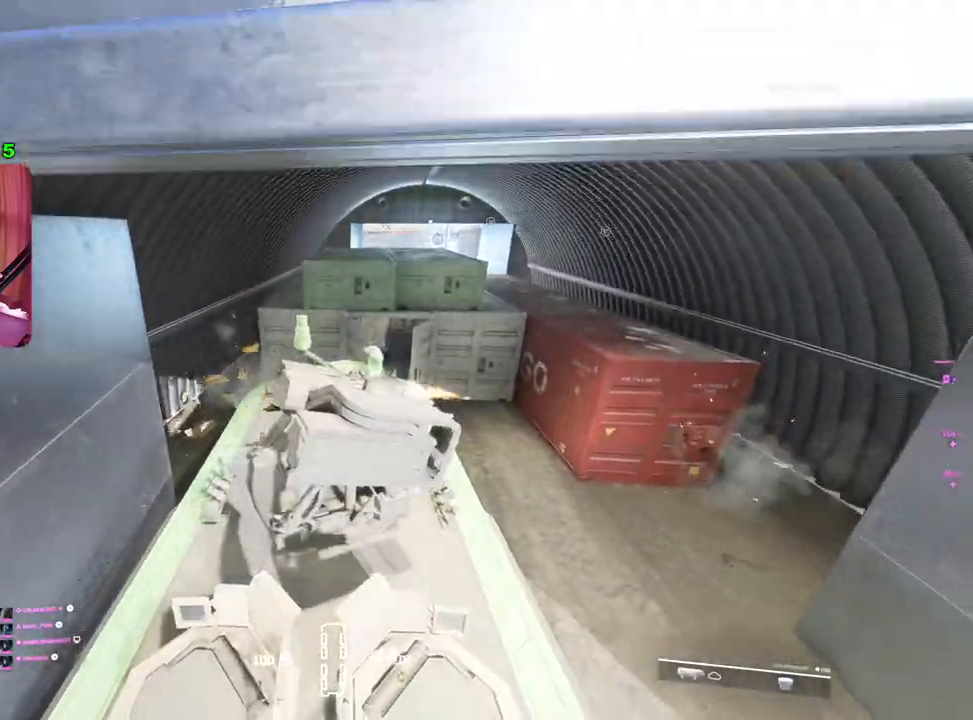
{"buttons": ["L2"], "left_stick": "center", "right_stick": "left", "events": [[150, "right_stick", "left"]]}
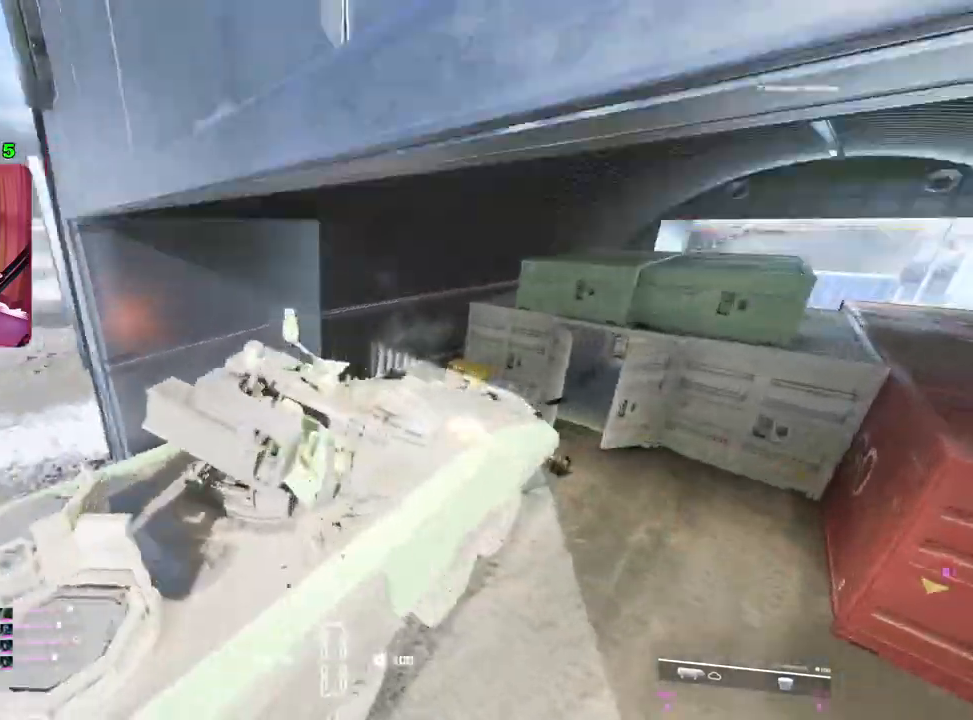
{"buttons": ["L2"], "left_stick": "right", "right_stick": "left", "events": [[67, "left_stick", "right"]]}
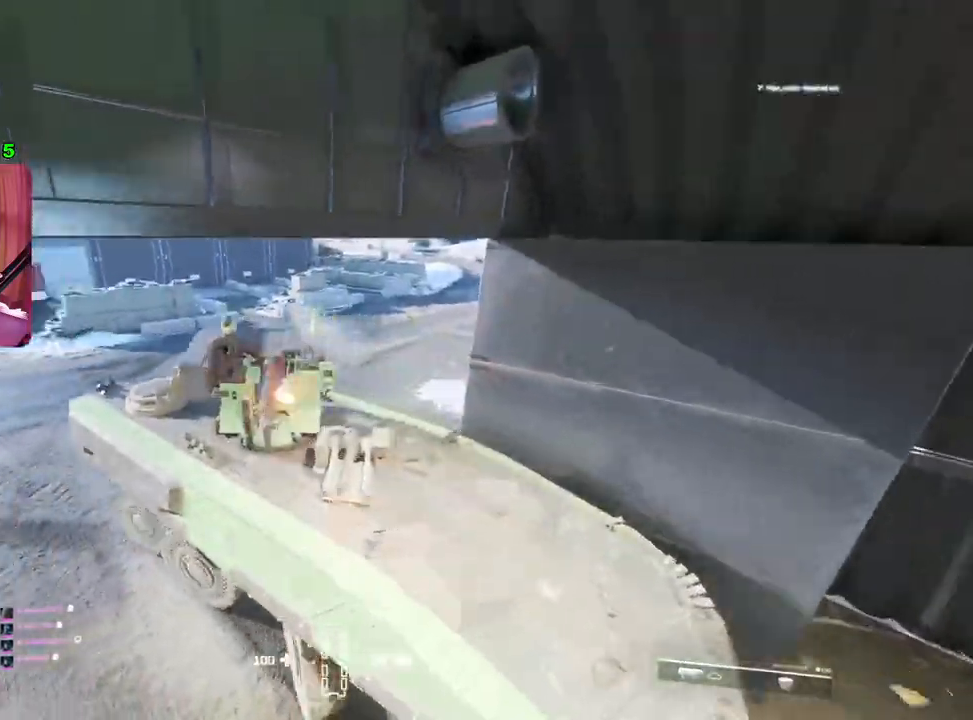
{"buttons": ["L2"], "left_stick": "right", "right_stick": "center", "events": [[233, "right_stick", "center"]]}
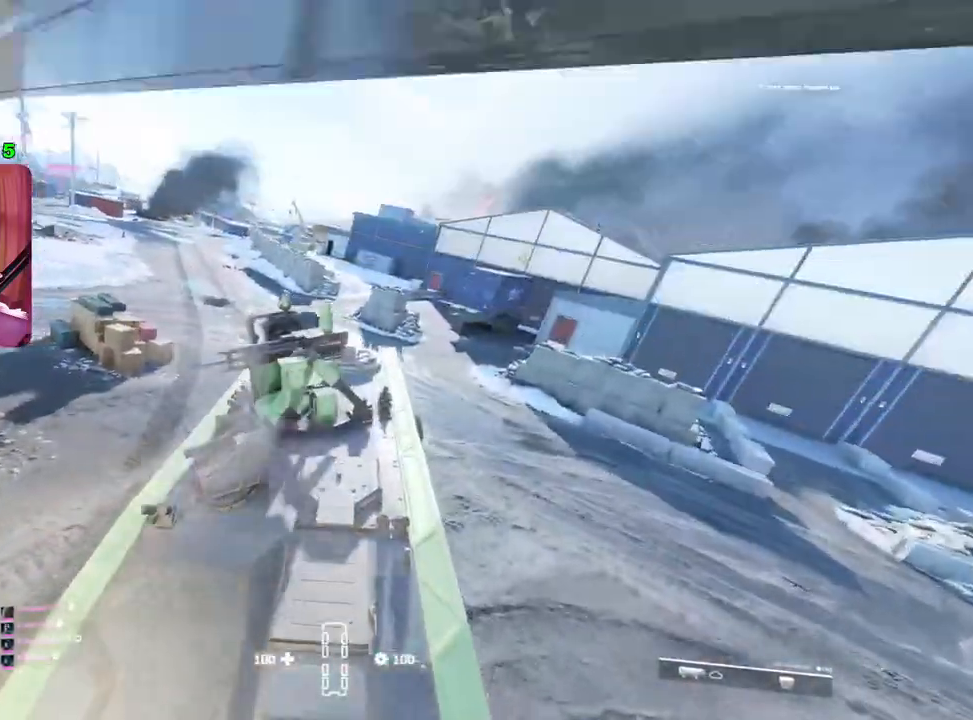
{"buttons": ["R2"], "left_stick": "center", "right_stick": "right", "events": [[417, "right_stick", "right"], [483, "L2", "up"], [483, "R2", "down"], [483, "left_stick", "center"]]}
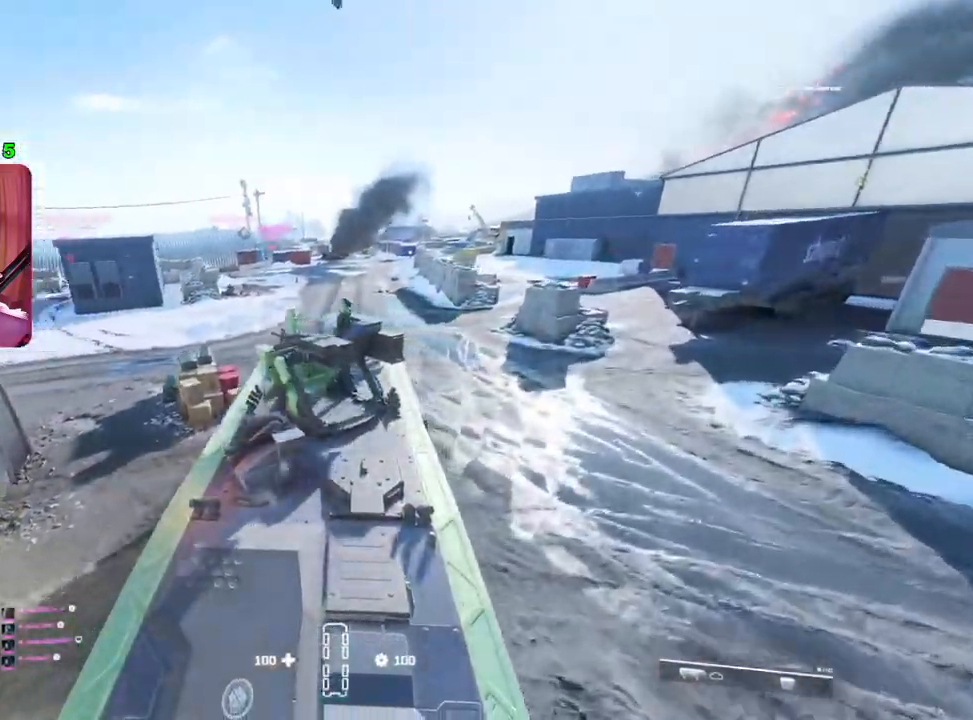
{"buttons": ["R2"], "left_stick": "left", "right_stick": "up", "events": [[33, "left_stick", "left"], [217, "right_stick", "center"], [450, "right_stick", "up"]]}
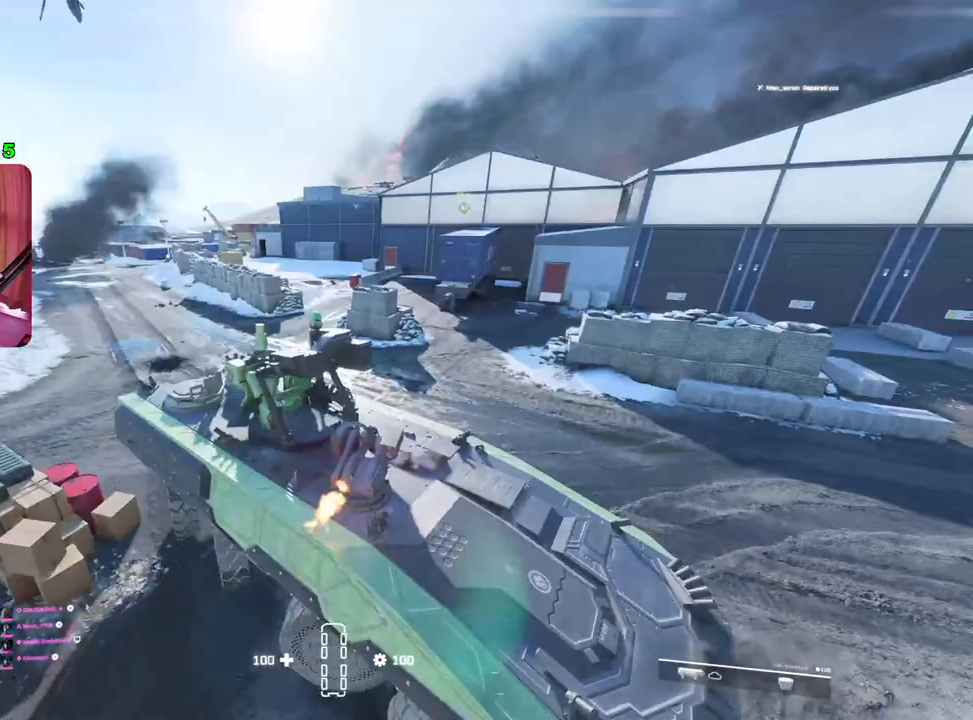
{"buttons": ["R2"], "left_stick": "left", "right_stick": "center", "events": [[117, "right_stick", "center"]]}